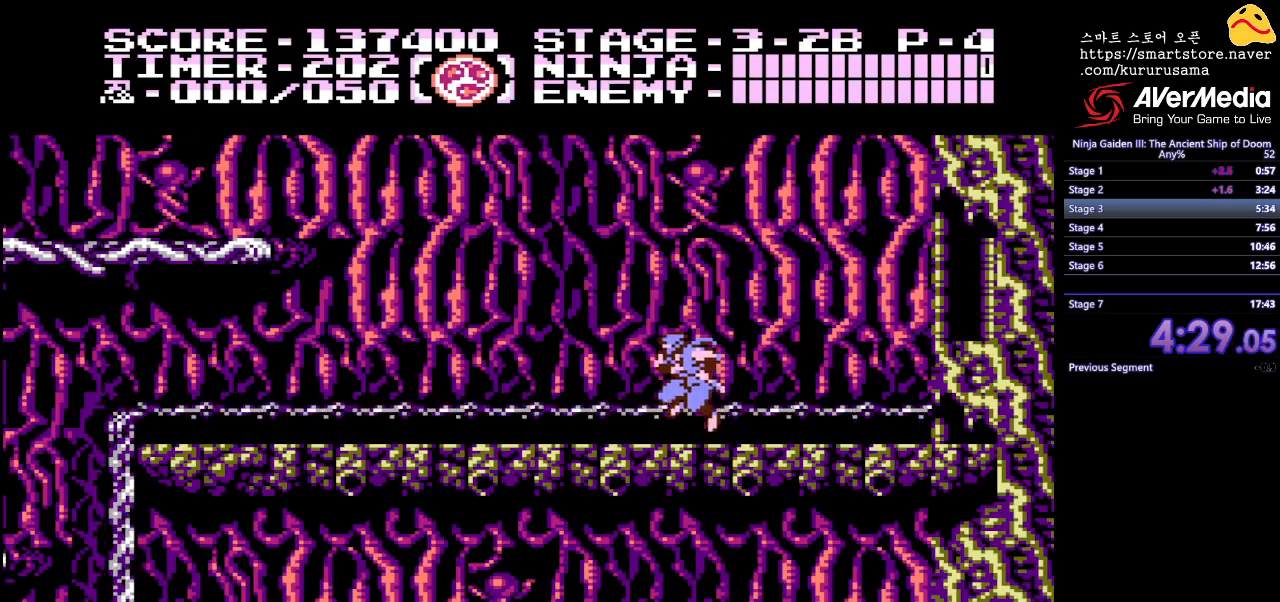
Gameplay with a controller (Nintendo layout); each line is a JSON object with the inputs held at the frame after it. "events" lists button and stick changes between this image and that frame as [ms after this image, input, new state], when the widget could be followed in between. Not read: L3 R3.
{"buttons": ["DPAD_LEFT"], "events": []}
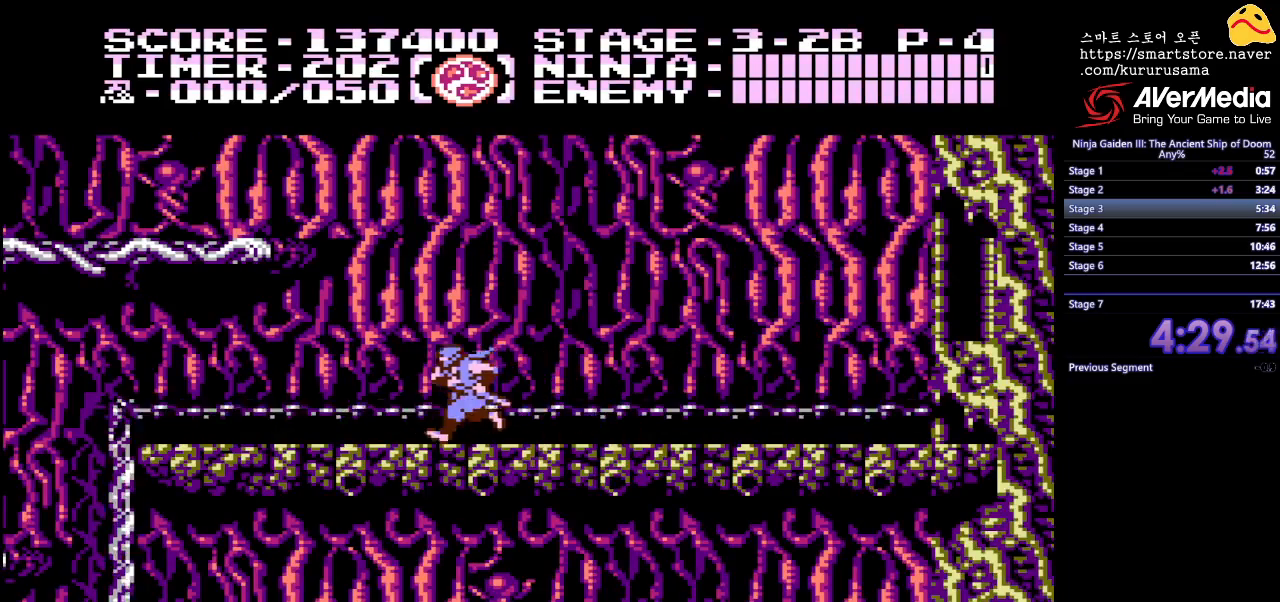
{"buttons": ["DPAD_LEFT"], "events": [[367, "B", "down"], [483, "B", "up"]]}
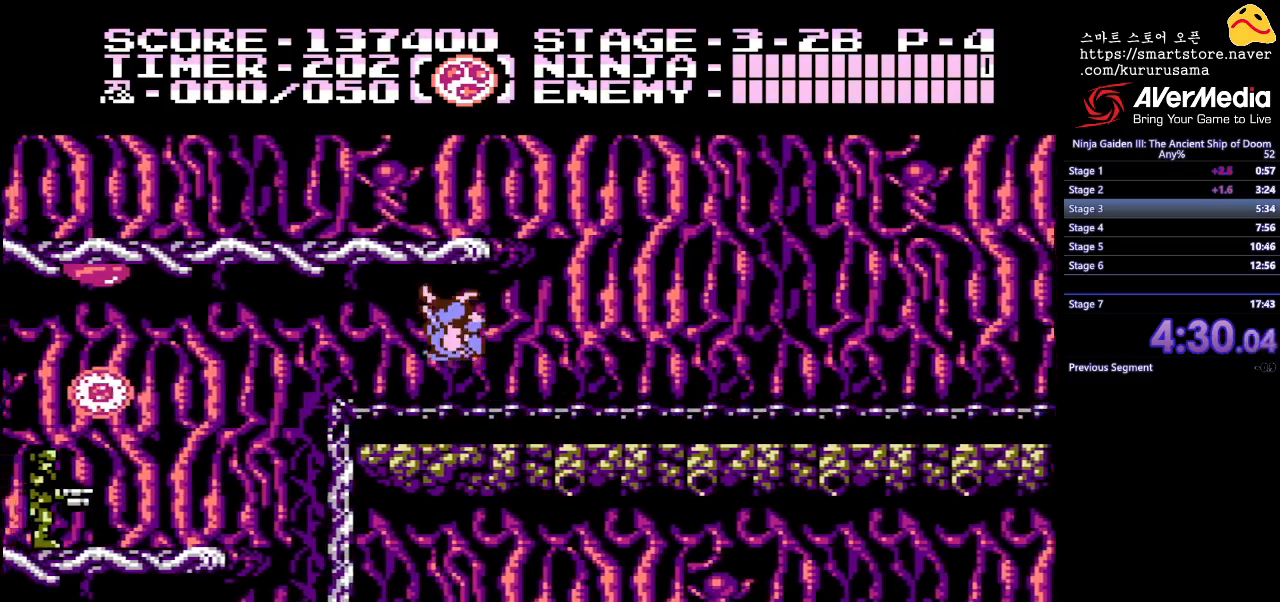
{"buttons": ["DPAD_LEFT"], "events": [[183, "B", "down"], [300, "B", "up"]]}
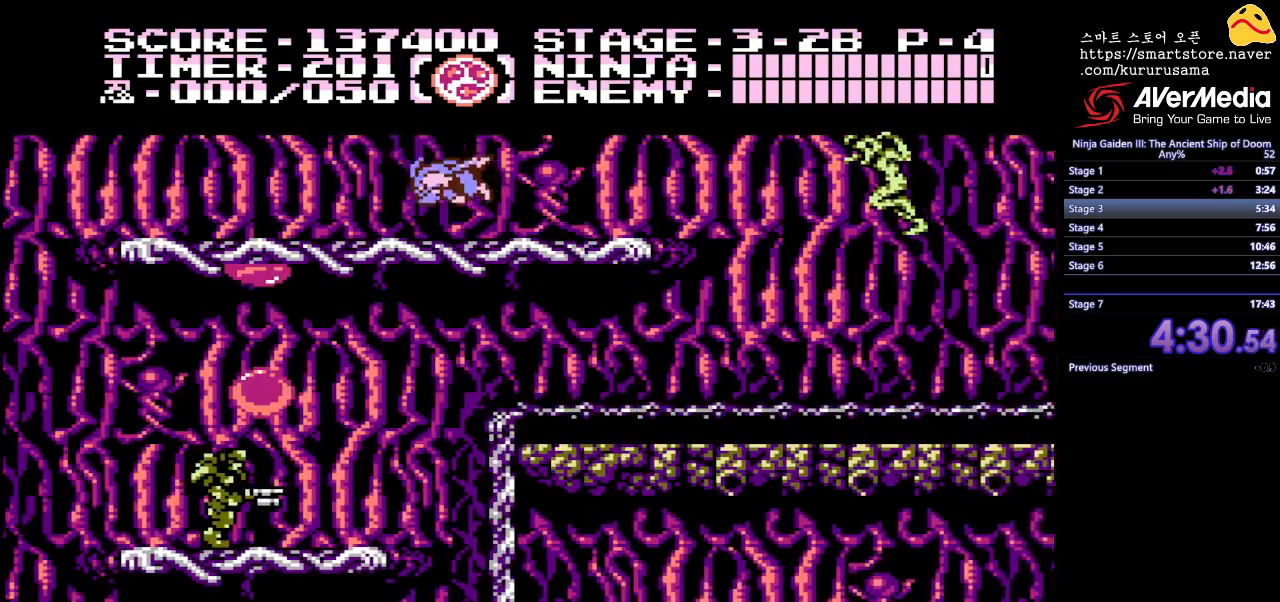
{"buttons": ["DPAD_LEFT"], "events": []}
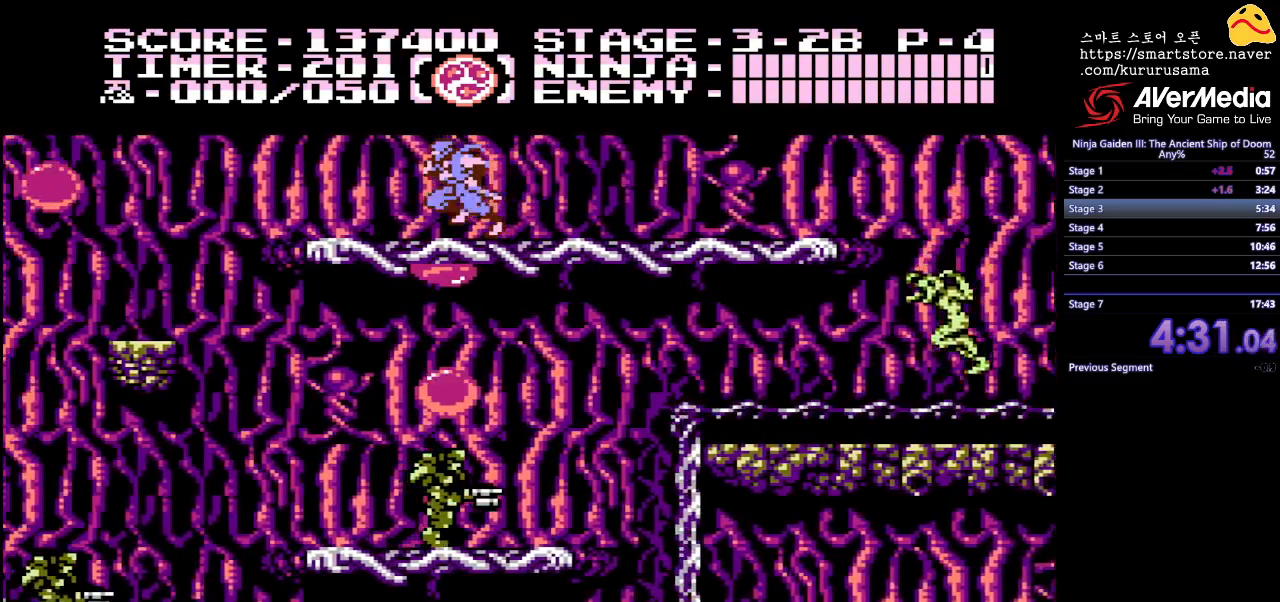
{"buttons": ["DPAD_LEFT"], "events": [[100, "B", "down"], [167, "B", "up"]]}
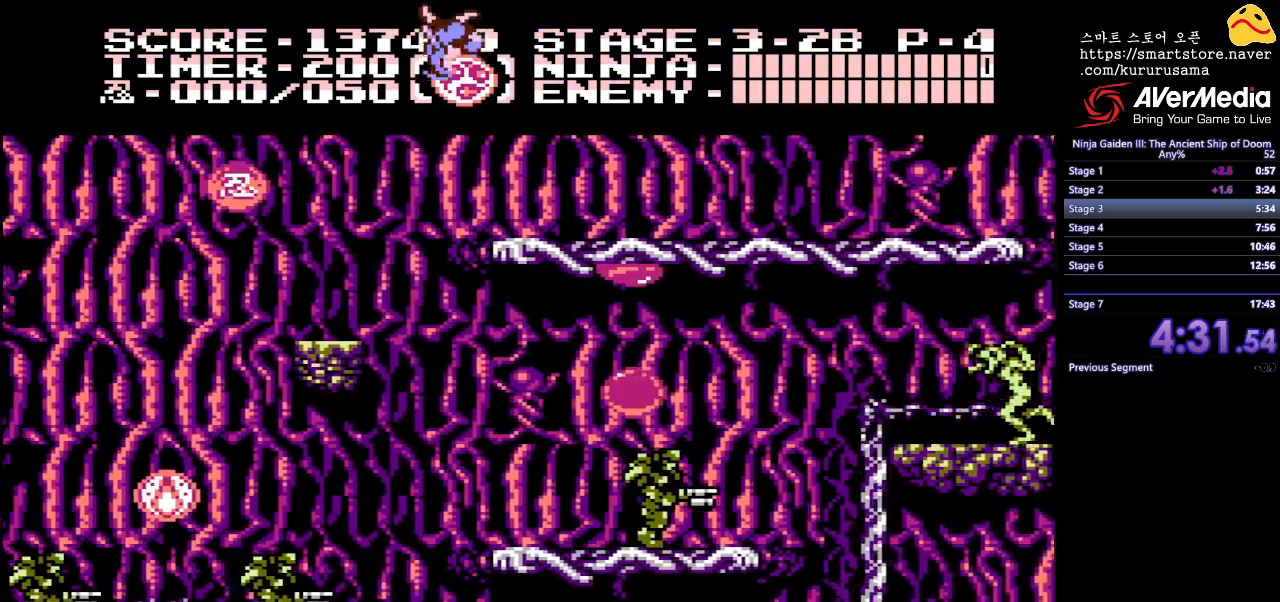
{"buttons": [], "events": [[250, "DPAD_LEFT", "up"]]}
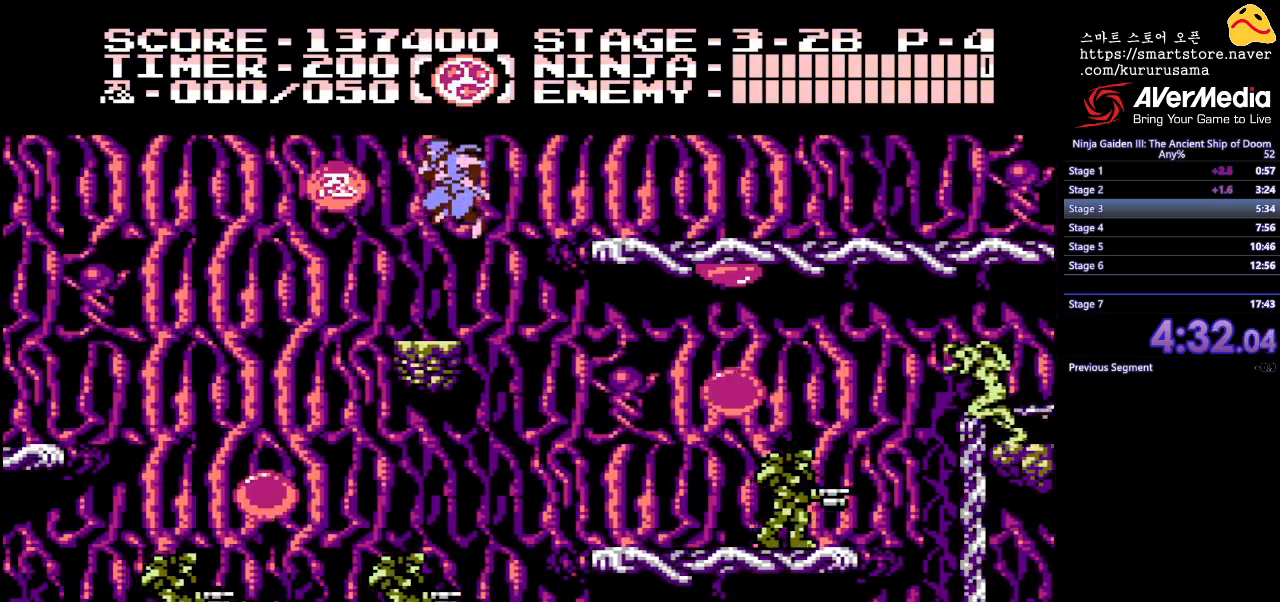
{"buttons": ["DPAD_LEFT"], "events": [[100, "DPAD_LEFT", "down"], [183, "B", "down"], [300, "A", "down"], [333, "B", "up"], [450, "A", "up"]]}
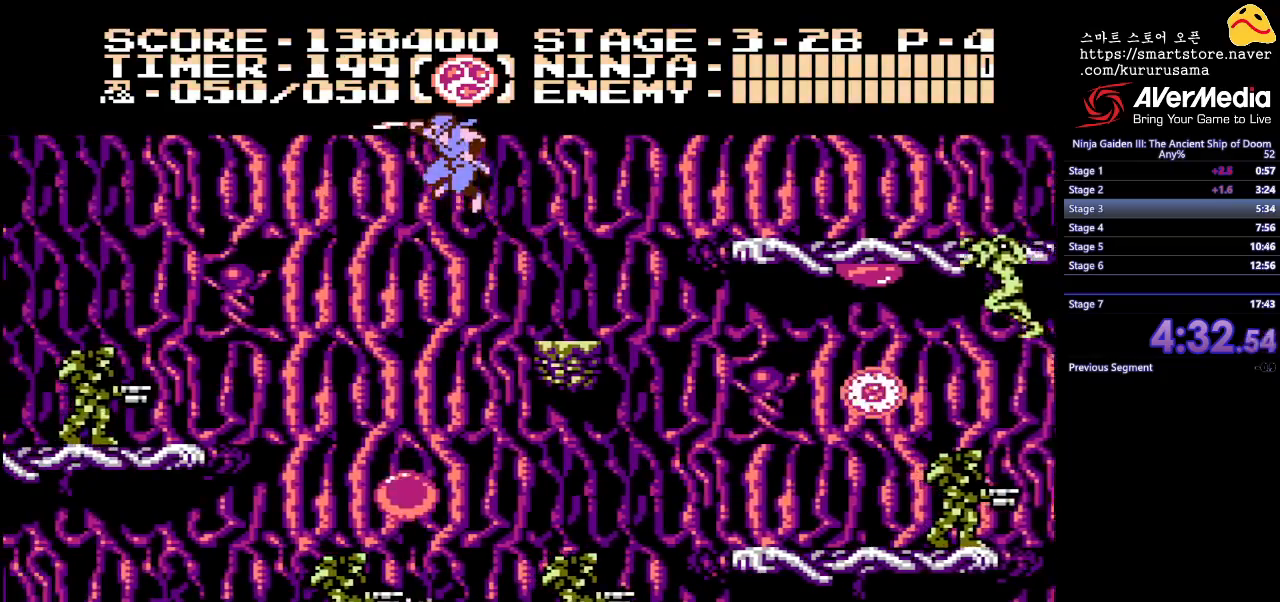
{"buttons": ["A", "DPAD_UP"], "events": [[400, "DPAD_UP", "down"], [450, "DPAD_LEFT", "up"], [483, "A", "down"]]}
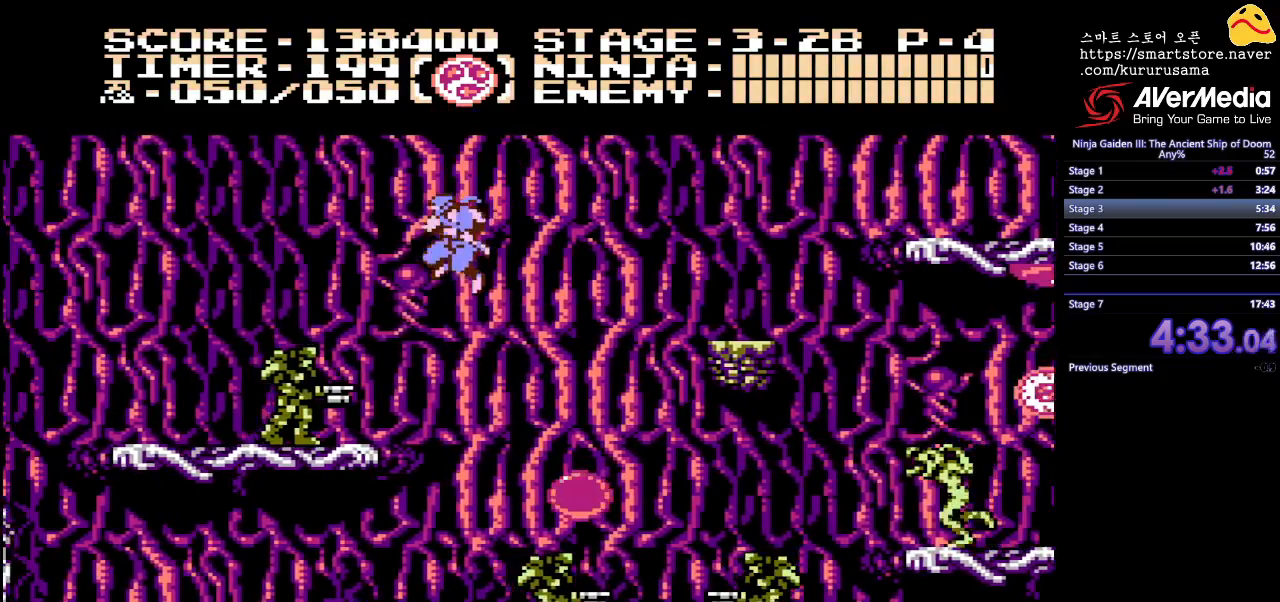
{"buttons": ["DPAD_LEFT"], "events": [[117, "A", "up"], [250, "DPAD_UP", "up"], [483, "DPAD_LEFT", "down"]]}
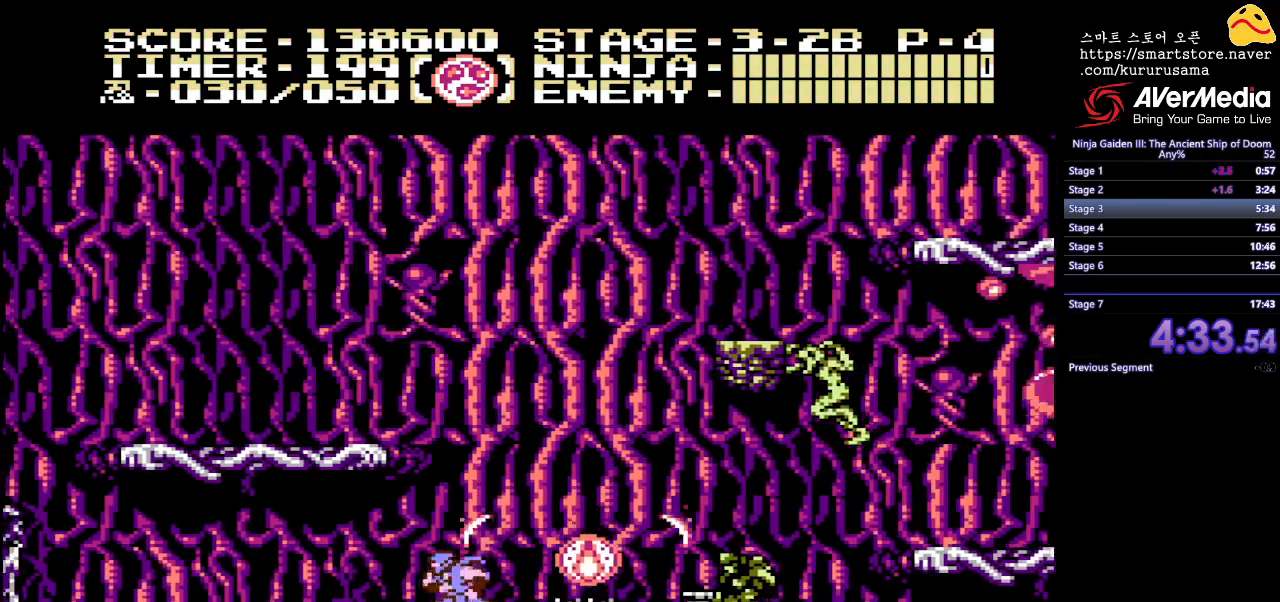
{"buttons": ["B", "DPAD_LEFT"], "events": [[17, "B", "down"], [183, "B", "up"], [467, "B", "down"]]}
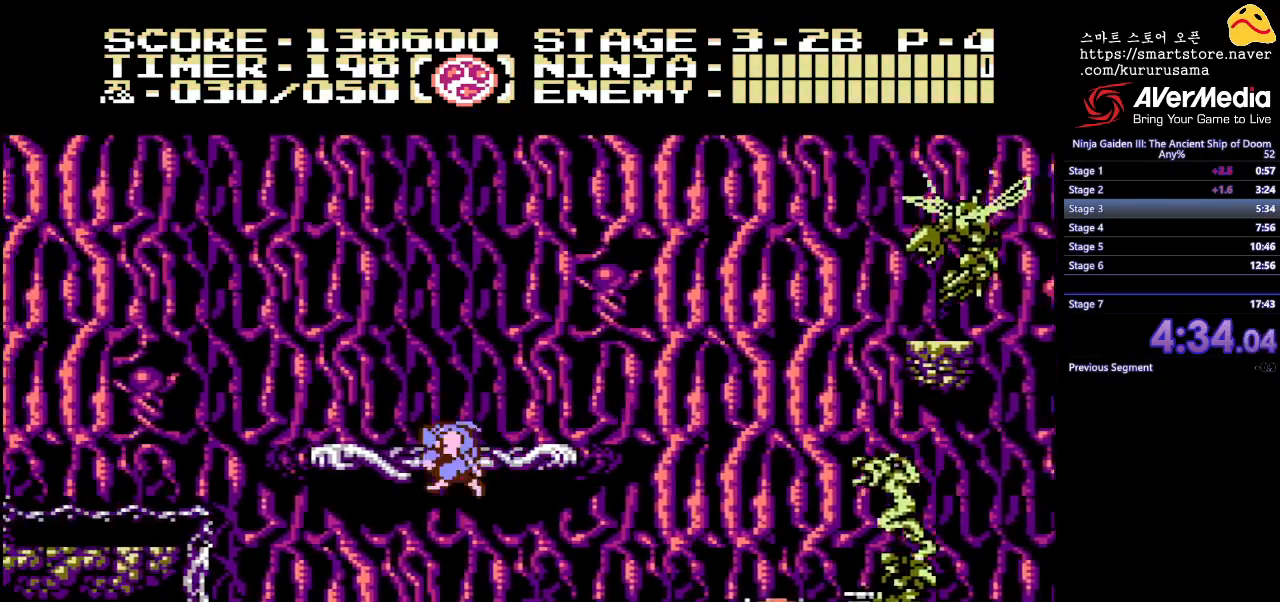
{"buttons": ["B"], "events": [[117, "B", "up"], [233, "B", "down"], [317, "B", "up"], [317, "DPAD_LEFT", "up"], [367, "DPAD_UP", "down"], [400, "B", "down"], [483, "DPAD_UP", "up"]]}
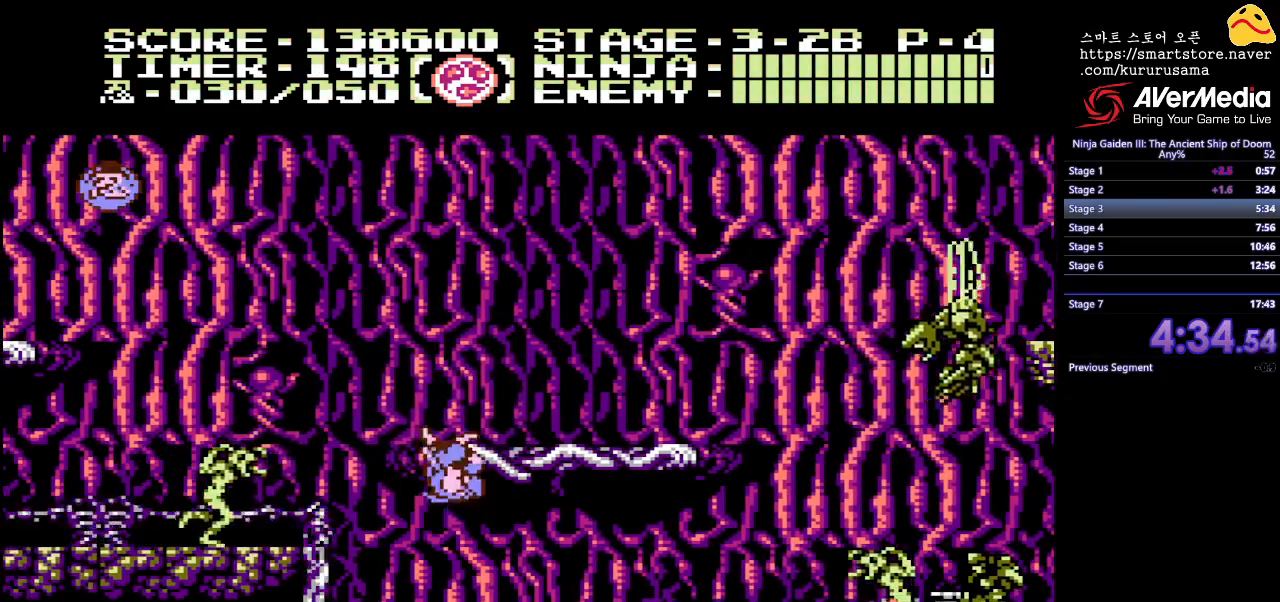
{"buttons": [], "events": [[17, "B", "up"], [217, "DPAD_RIGHT", "down"], [350, "DPAD_RIGHT", "up"]]}
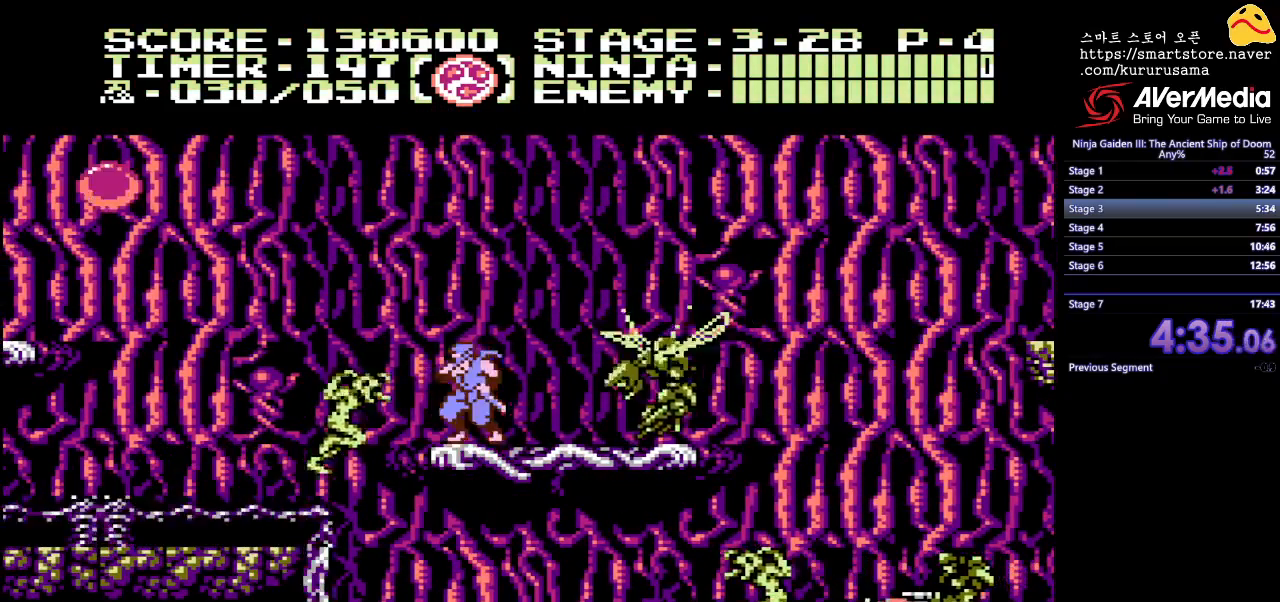
{"buttons": ["DPAD_LEFT"], "events": [[17, "DPAD_LEFT", "down"], [83, "B", "down"], [217, "B", "up"]]}
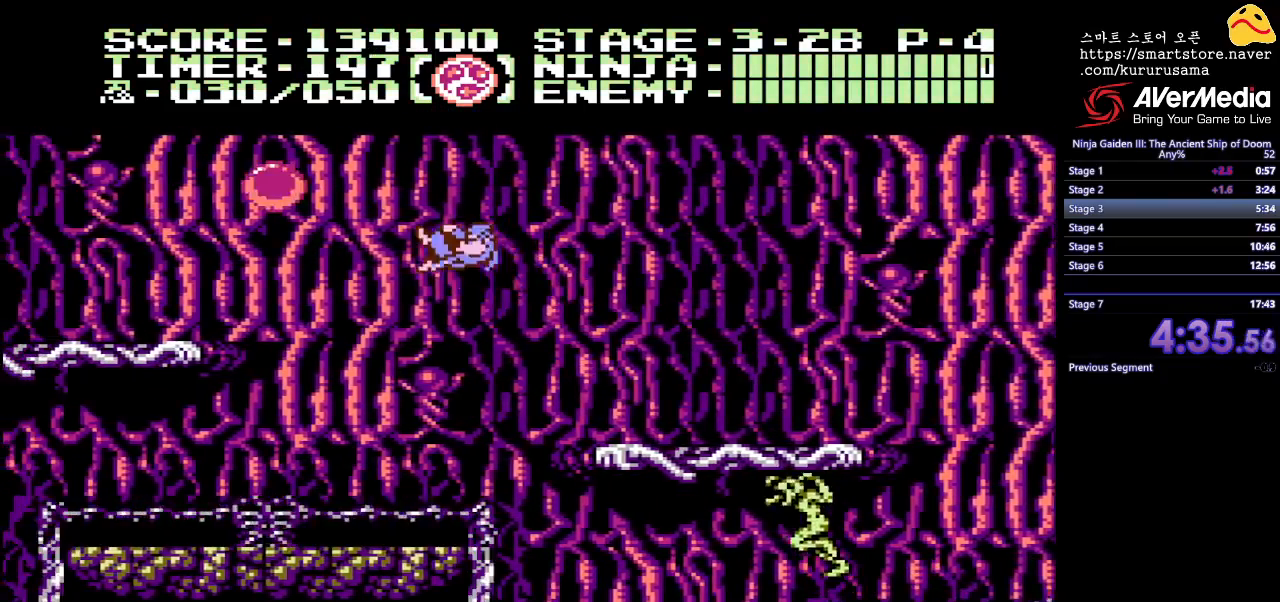
{"buttons": ["DPAD_LEFT"], "events": []}
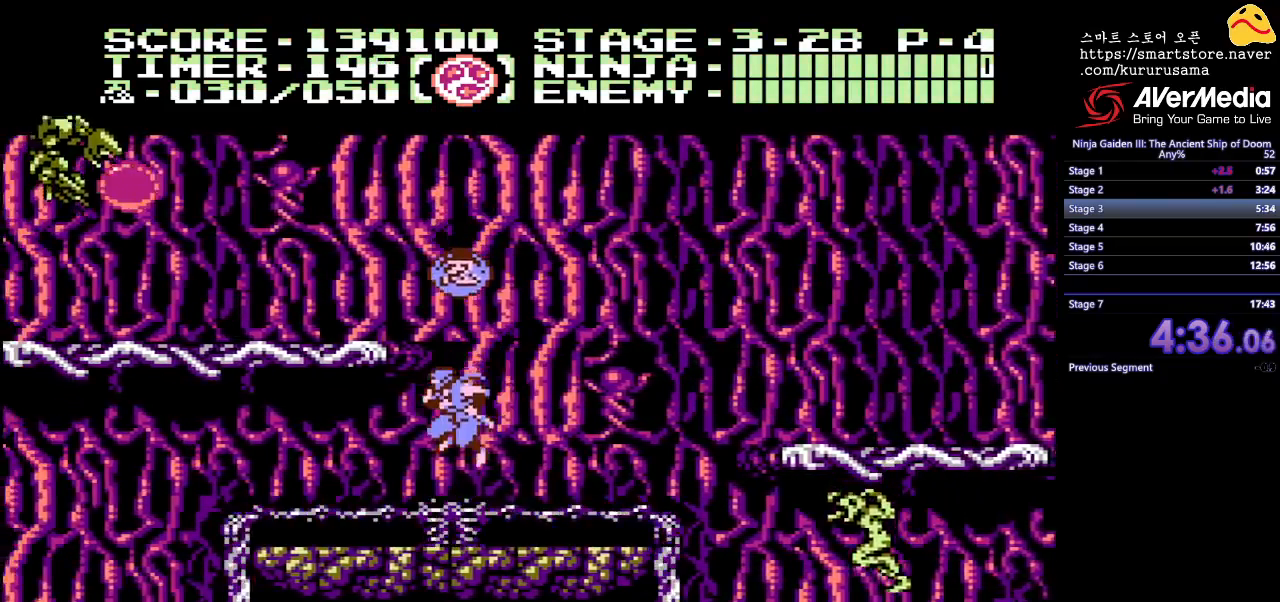
{"buttons": ["DPAD_LEFT"], "events": [[233, "B", "down"], [400, "B", "up"]]}
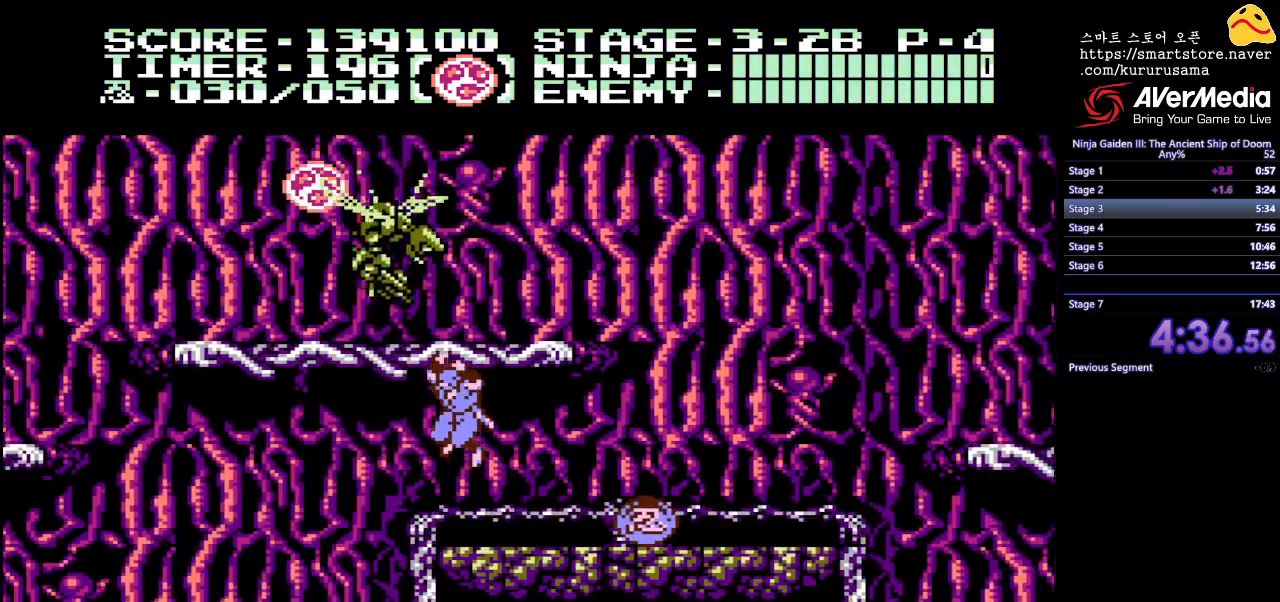
{"buttons": ["B", "DPAD_LEFT"], "events": [[450, "B", "down"]]}
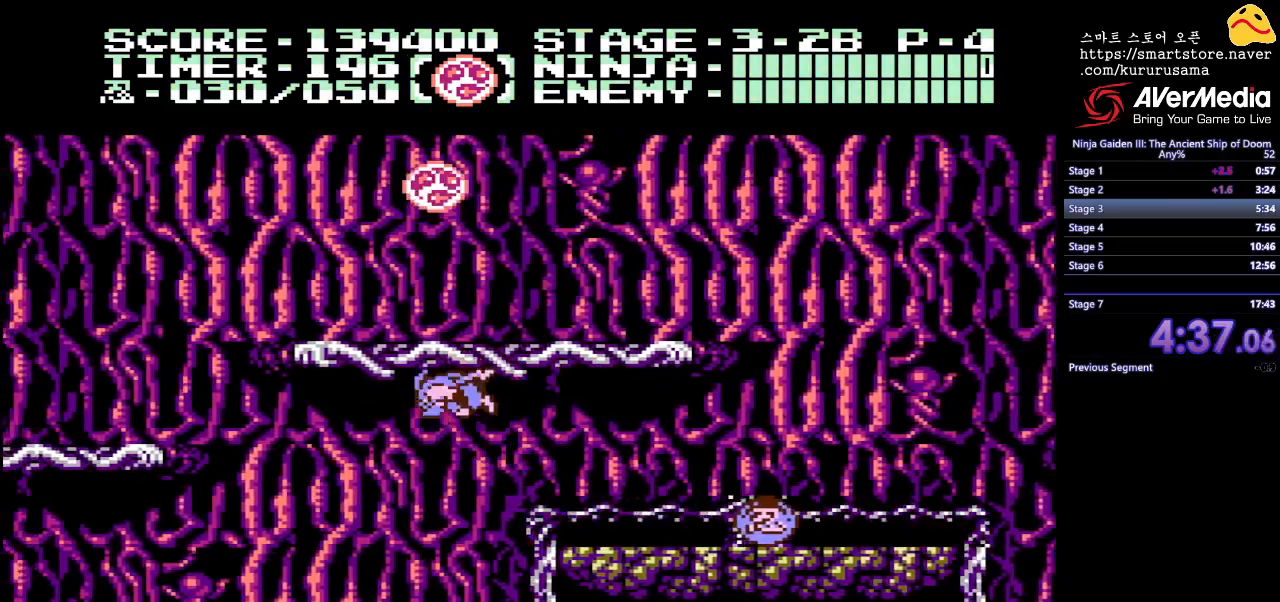
{"buttons": [], "events": [[100, "B", "up"], [350, "DPAD_LEFT", "up"]]}
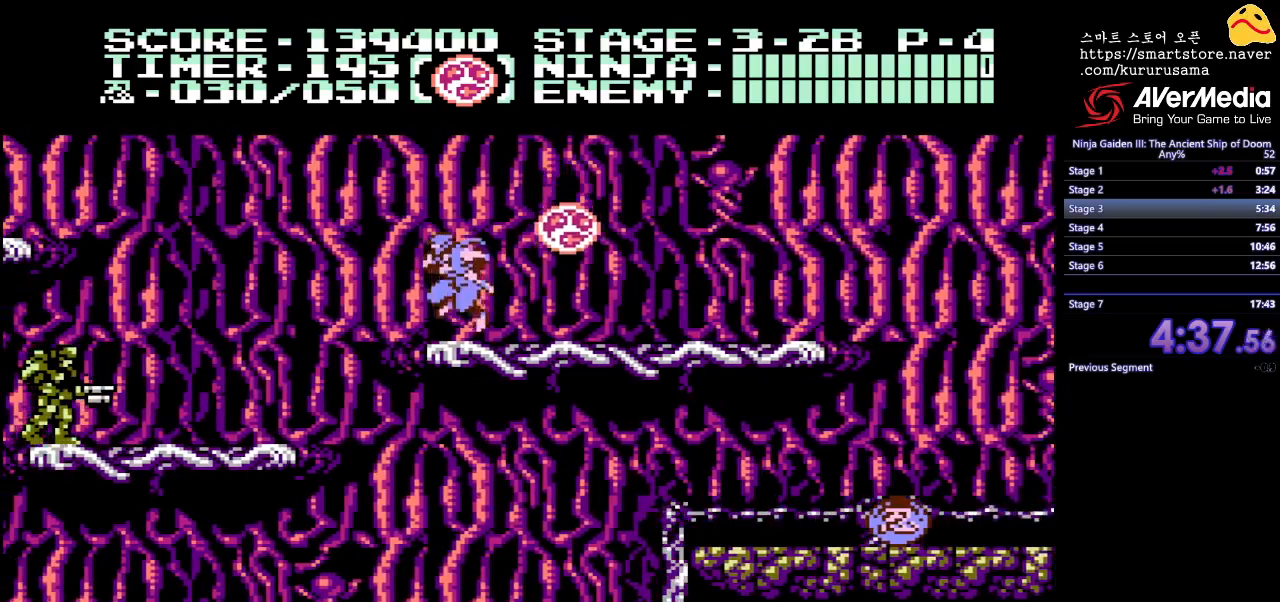
{"buttons": ["DPAD_LEFT"], "events": [[17, "DPAD_LEFT", "down"], [67, "B", "down"], [200, "B", "up"]]}
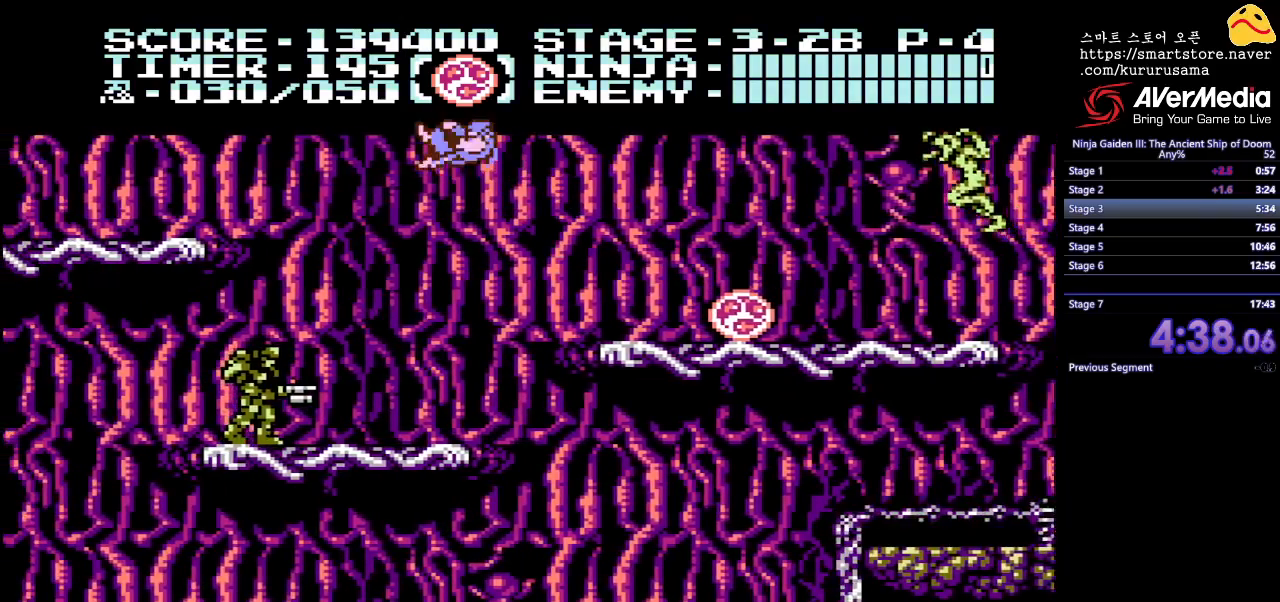
{"buttons": [], "events": [[17, "DPAD_LEFT", "up"], [67, "DPAD_LEFT", "down"], [117, "DPAD_UP", "down"], [200, "DPAD_LEFT", "up"], [267, "A", "down"], [383, "A", "up"], [400, "DPAD_UP", "up"]]}
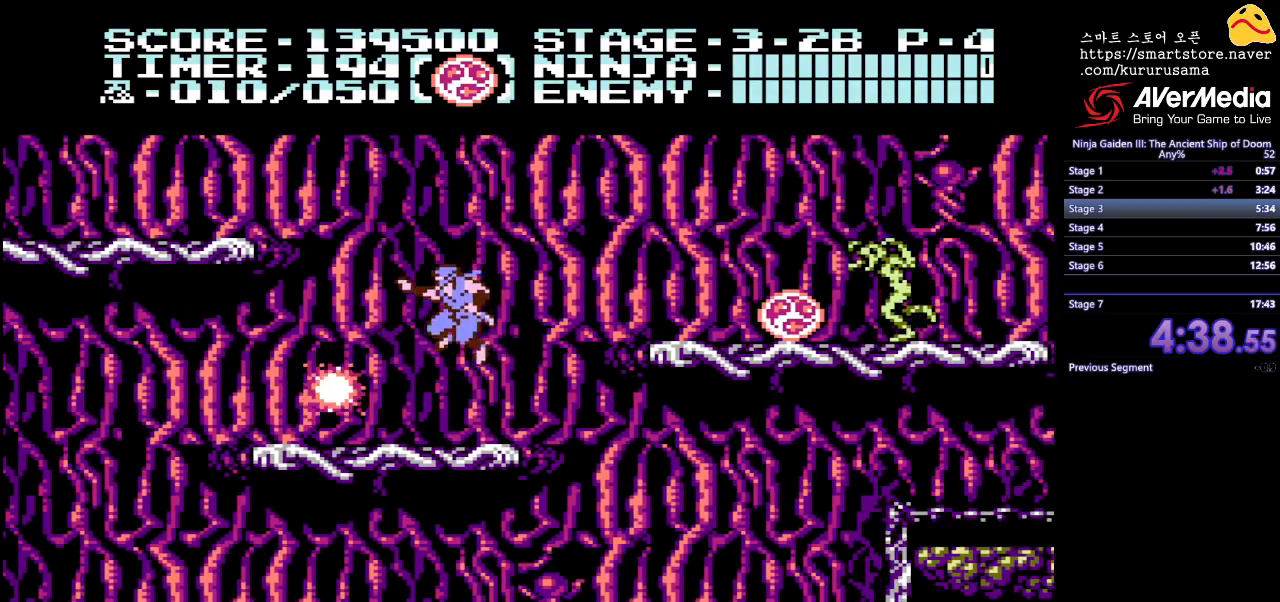
{"buttons": ["B", "DPAD_LEFT"], "events": [[100, "DPAD_LEFT", "down"], [383, "B", "down"]]}
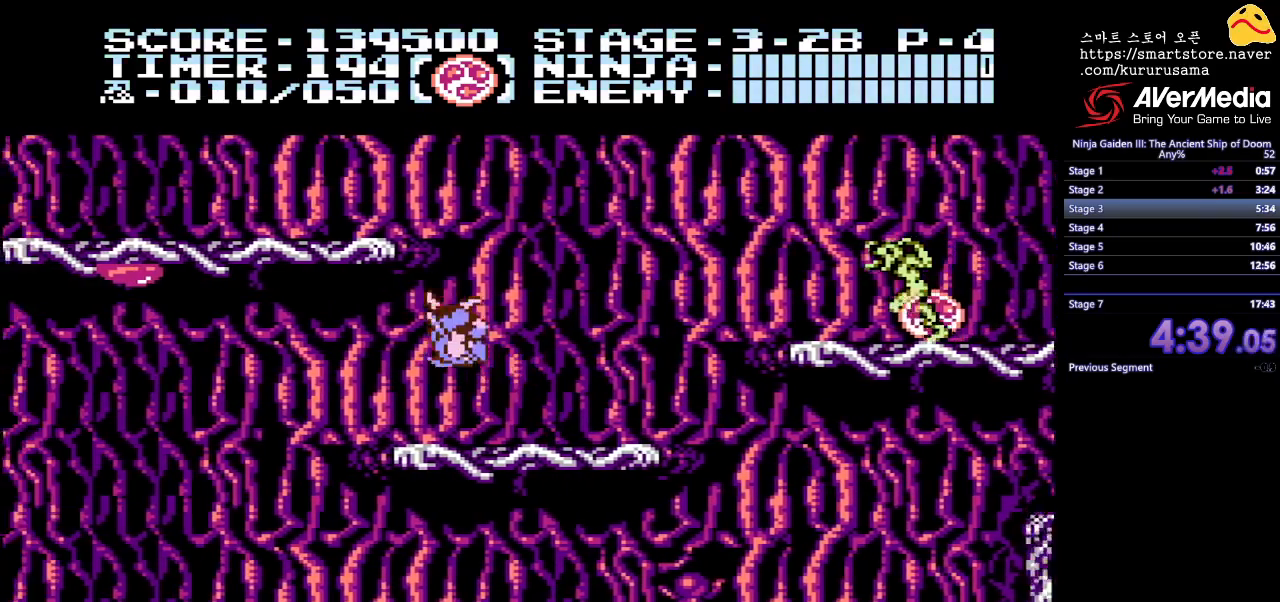
{"buttons": ["DPAD_LEFT"], "events": [[17, "B", "up"]]}
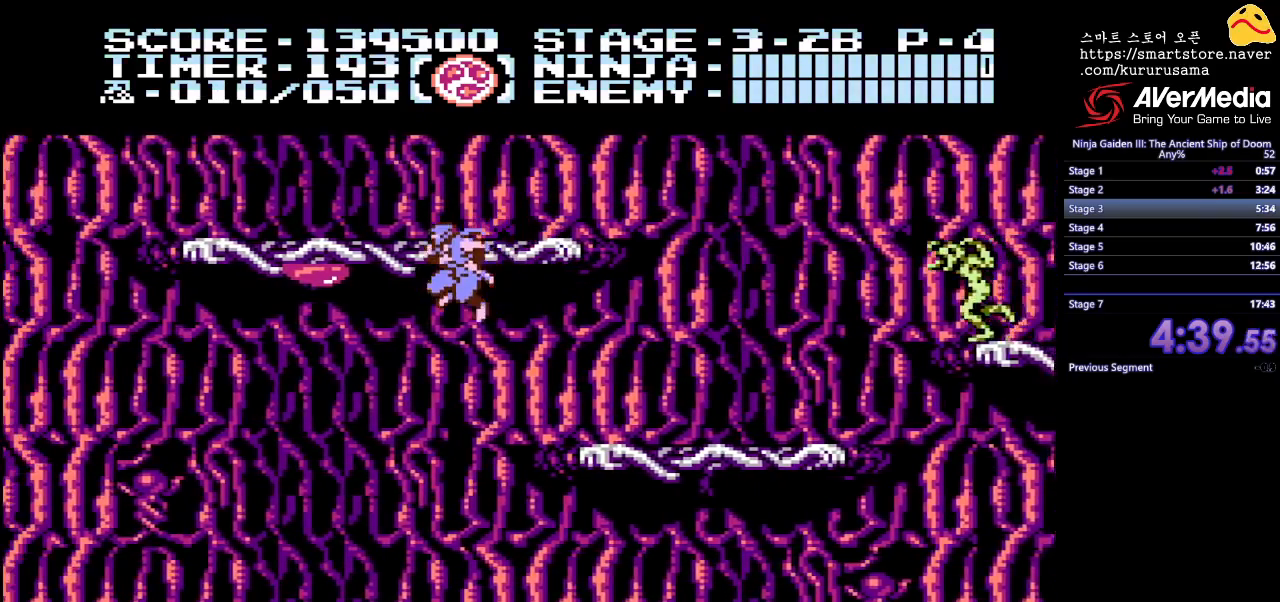
{"buttons": ["DPAD_LEFT"], "events": [[150, "B", "down"], [333, "B", "up"]]}
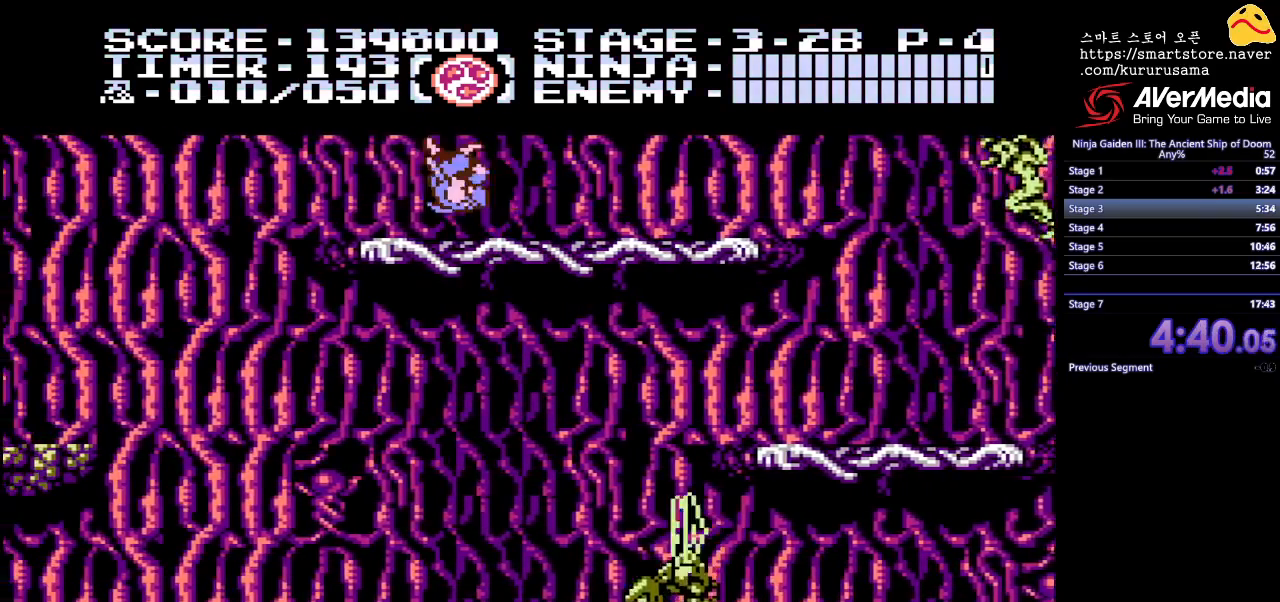
{"buttons": ["DPAD_LEFT"], "events": [[117, "DPAD_LEFT", "up"], [283, "DPAD_LEFT", "down"], [350, "B", "down"], [483, "B", "up"]]}
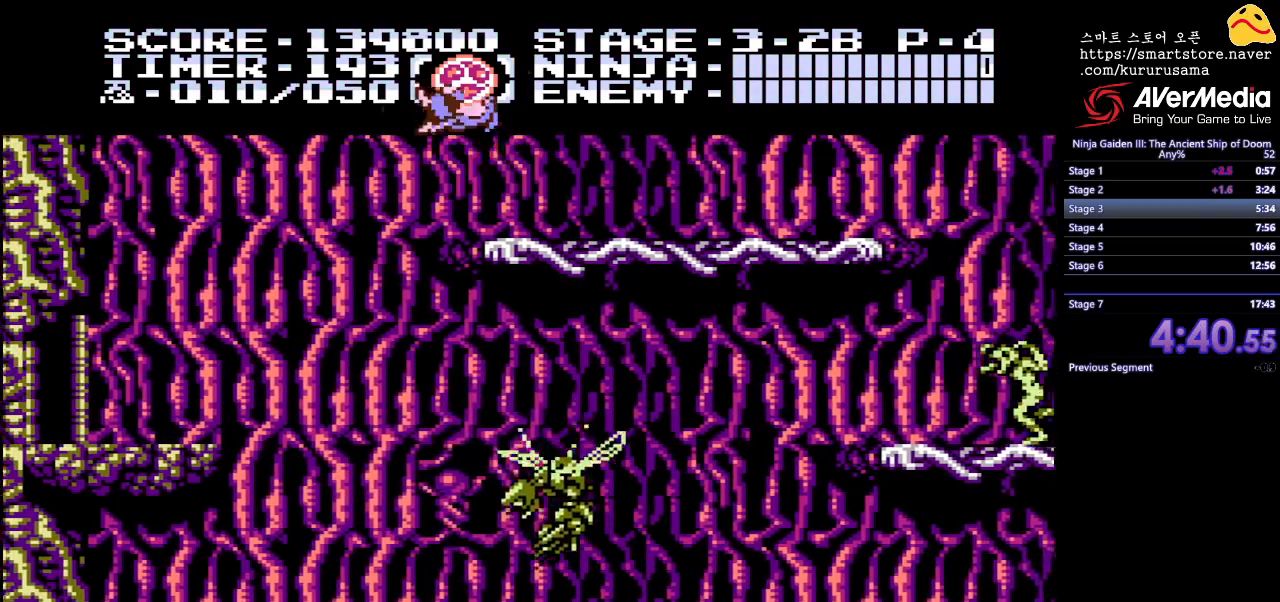
{"buttons": ["DPAD_LEFT"], "events": []}
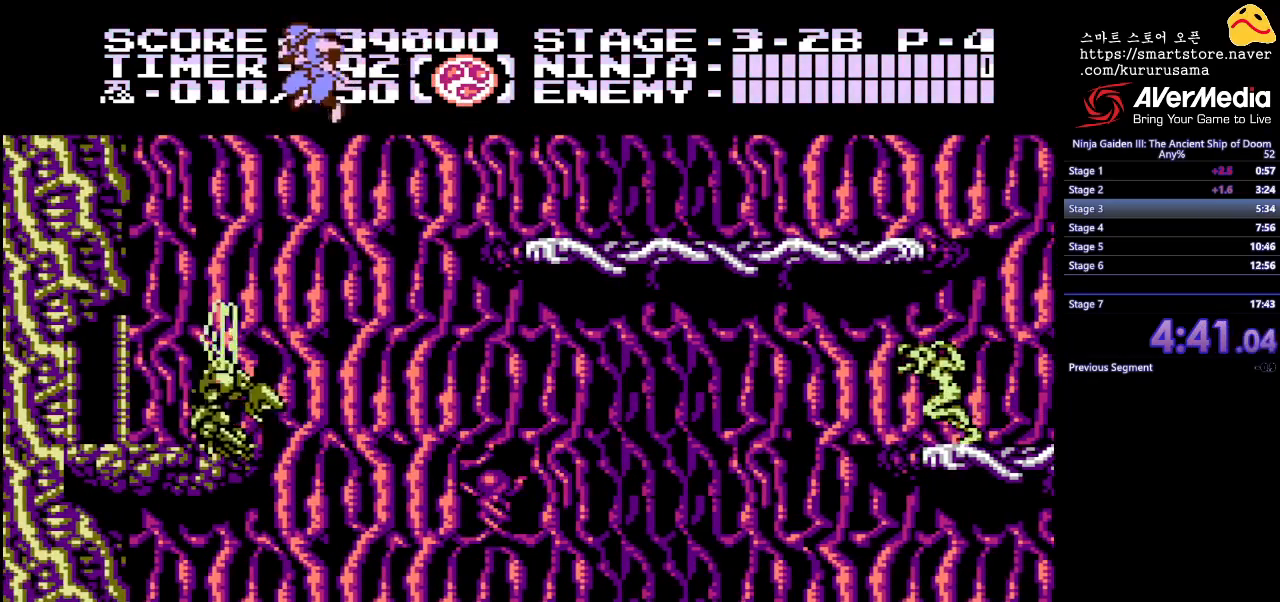
{"buttons": ["DPAD_LEFT"], "events": []}
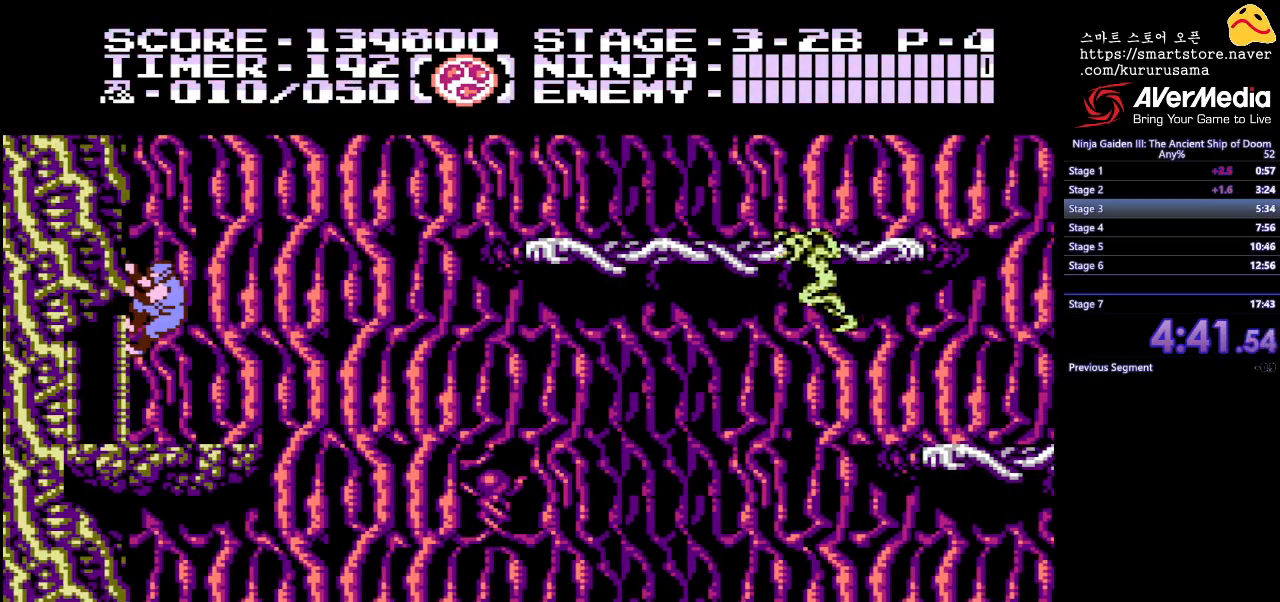
{"buttons": ["DPAD_DOWN", "DPAD_LEFT"], "events": [[367, "DPAD_DOWN", "down"]]}
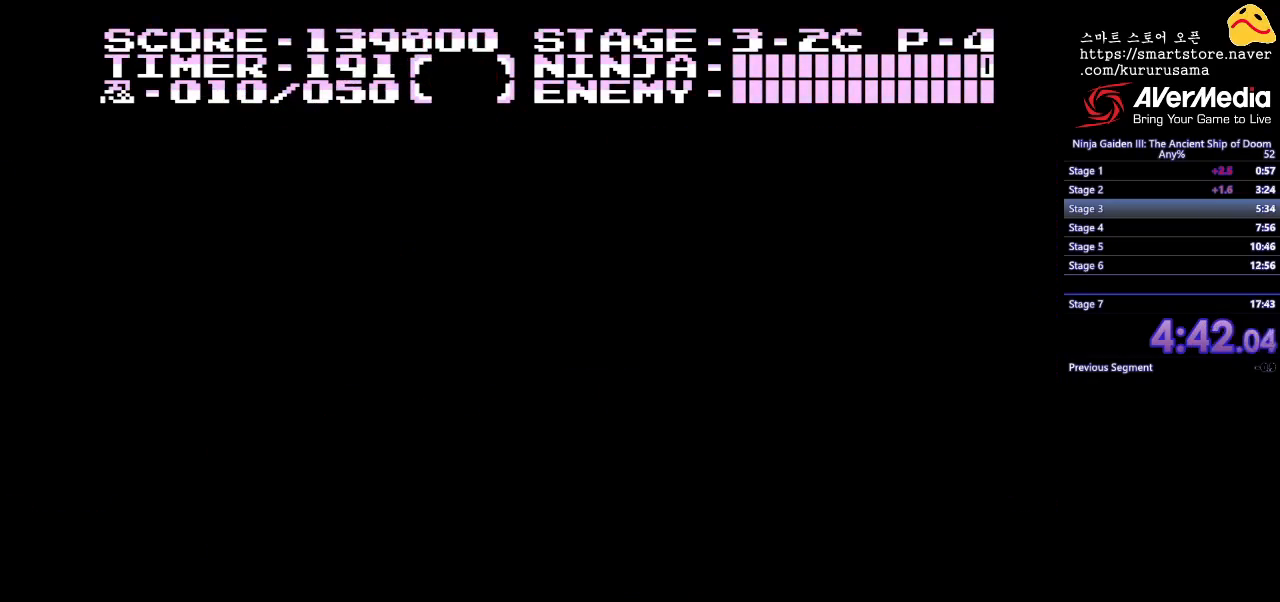
{"buttons": ["DPAD_LEFT"], "events": [[117, "DPAD_DOWN", "up"]]}
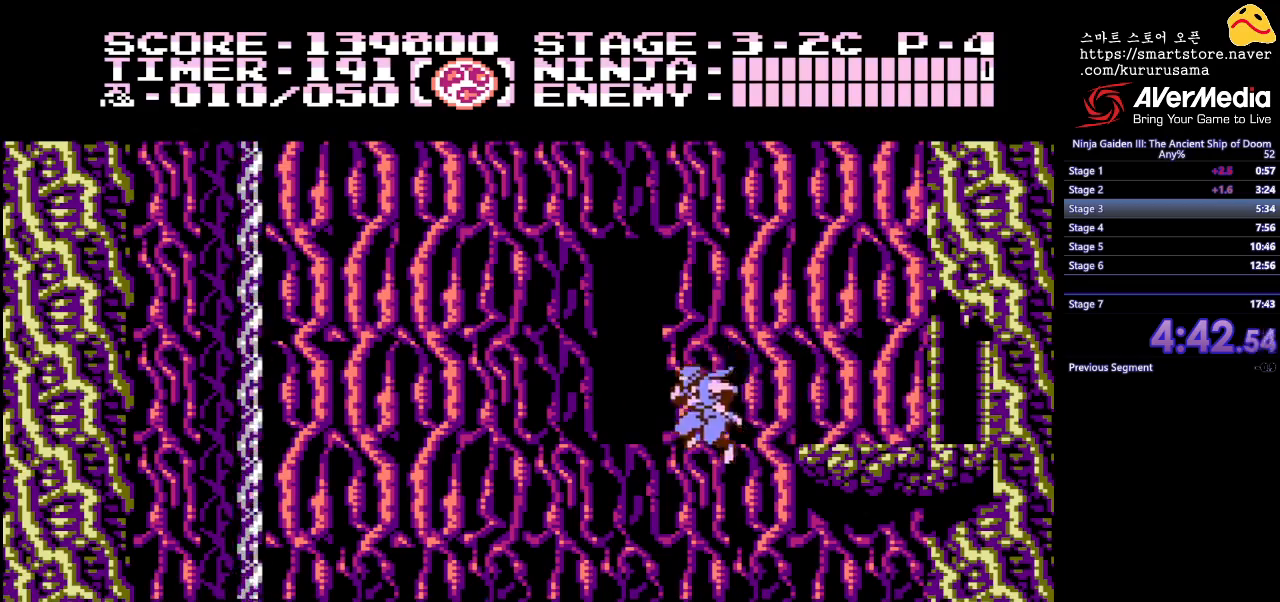
{"buttons": ["DPAD_LEFT"], "events": []}
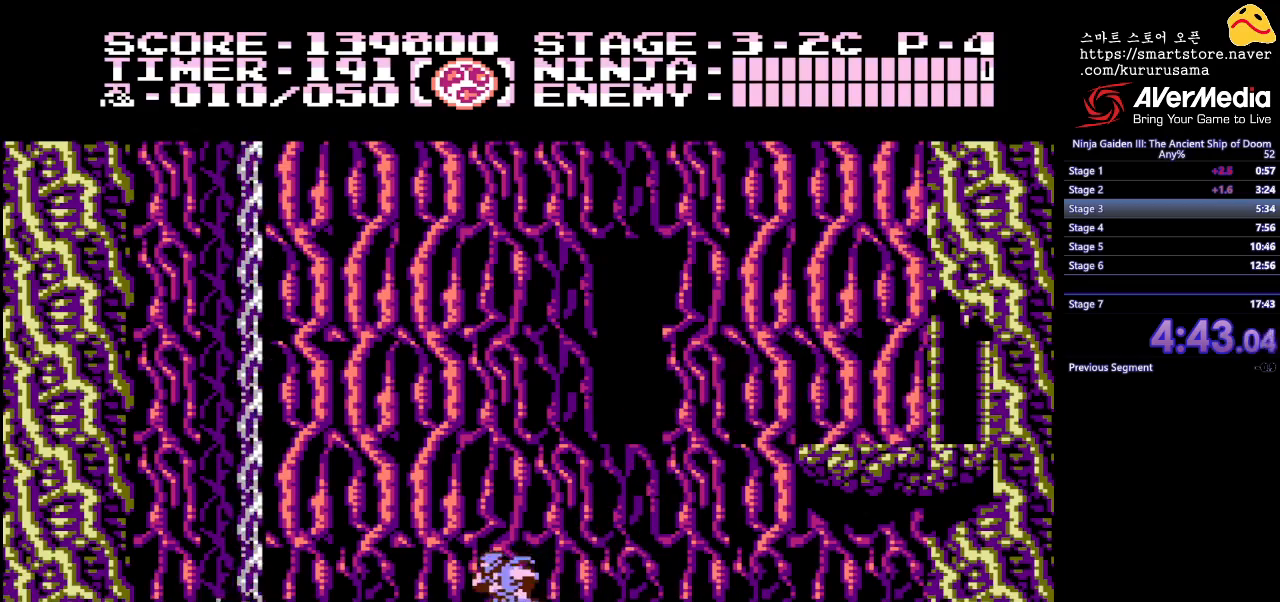
{"buttons": ["B", "DPAD_LEFT"], "events": [[400, "B", "down"]]}
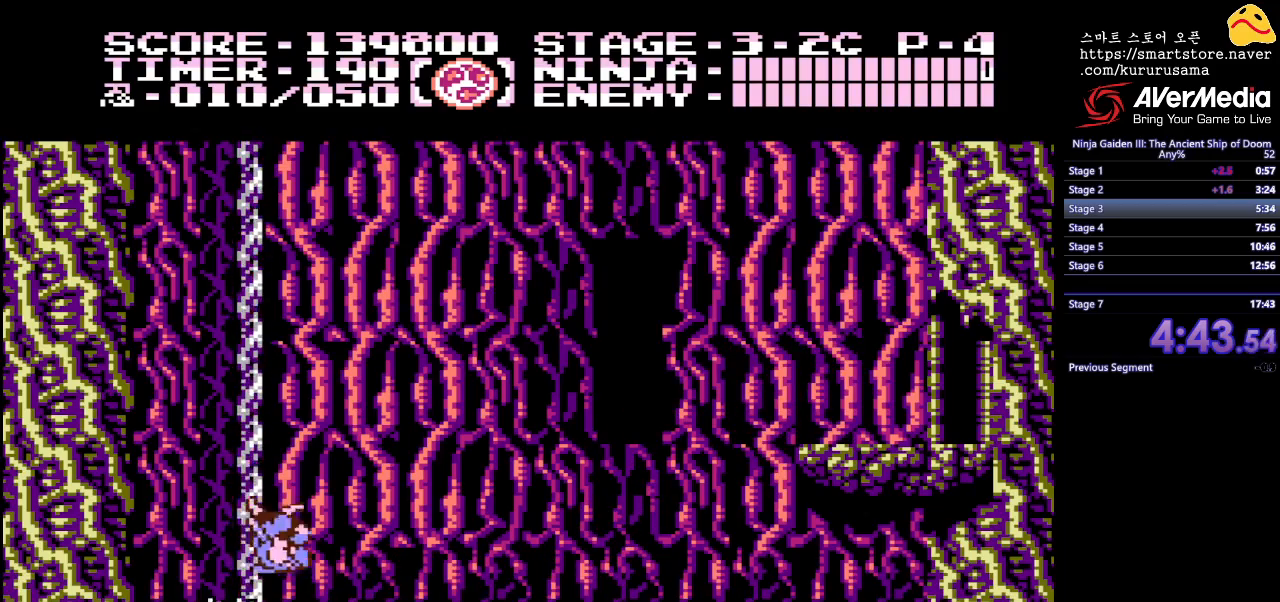
{"buttons": ["DPAD_UP", "DPAD_LEFT"], "events": [[100, "B", "up"], [167, "DPAD_UP", "down"]]}